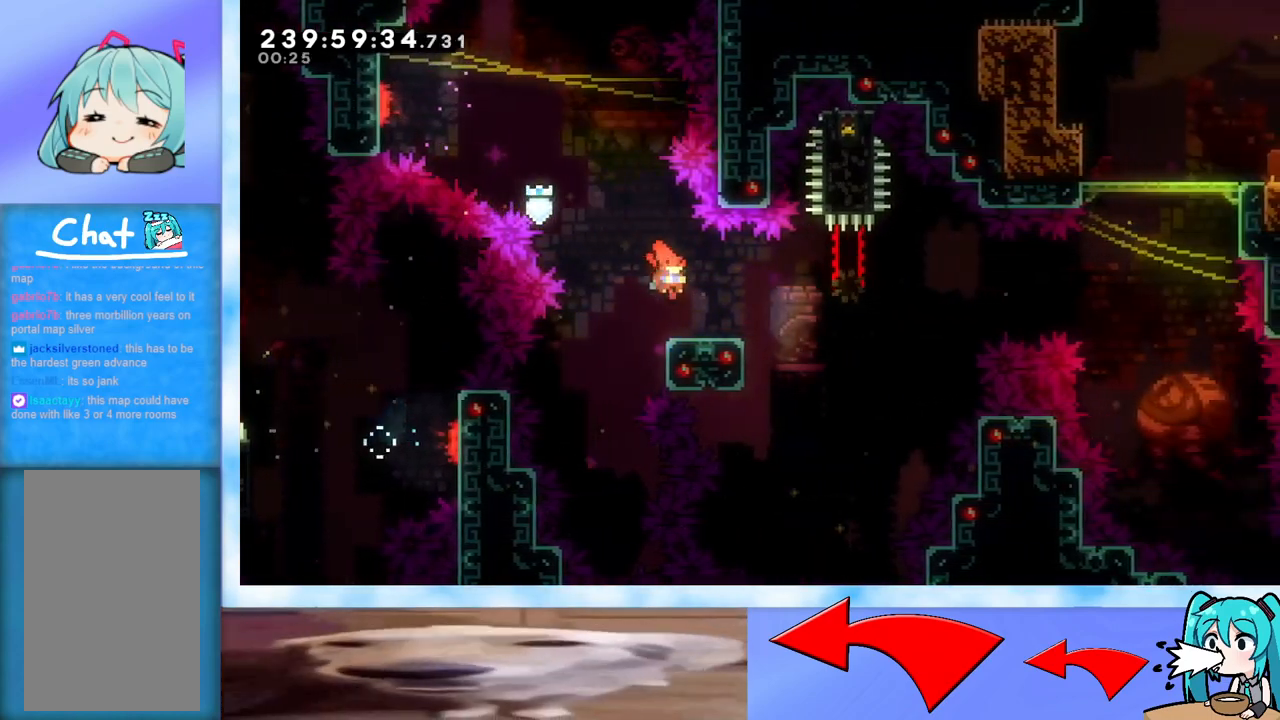
Gameplay with keyboard; each line is a JSON object with the keys held at the frame after it. "events" lists presses ("down") and releases ("up") of "dash", "demo", "down", "grab", "j2", "jump", "left", "pause", "right" and "up" between this image and that frame as [ms after this image, input, new state], when the widget could be followed in between. No other keys are recorded. Mouse input is not recorded. Key names are as the overlay labels them; some are game actions (e.g. jump) rather than physical keys.
{"keys": ["jump", "right"], "events": [[117, "dash", "up"], [117, "down", "up"], [150, "jump", "down"]]}
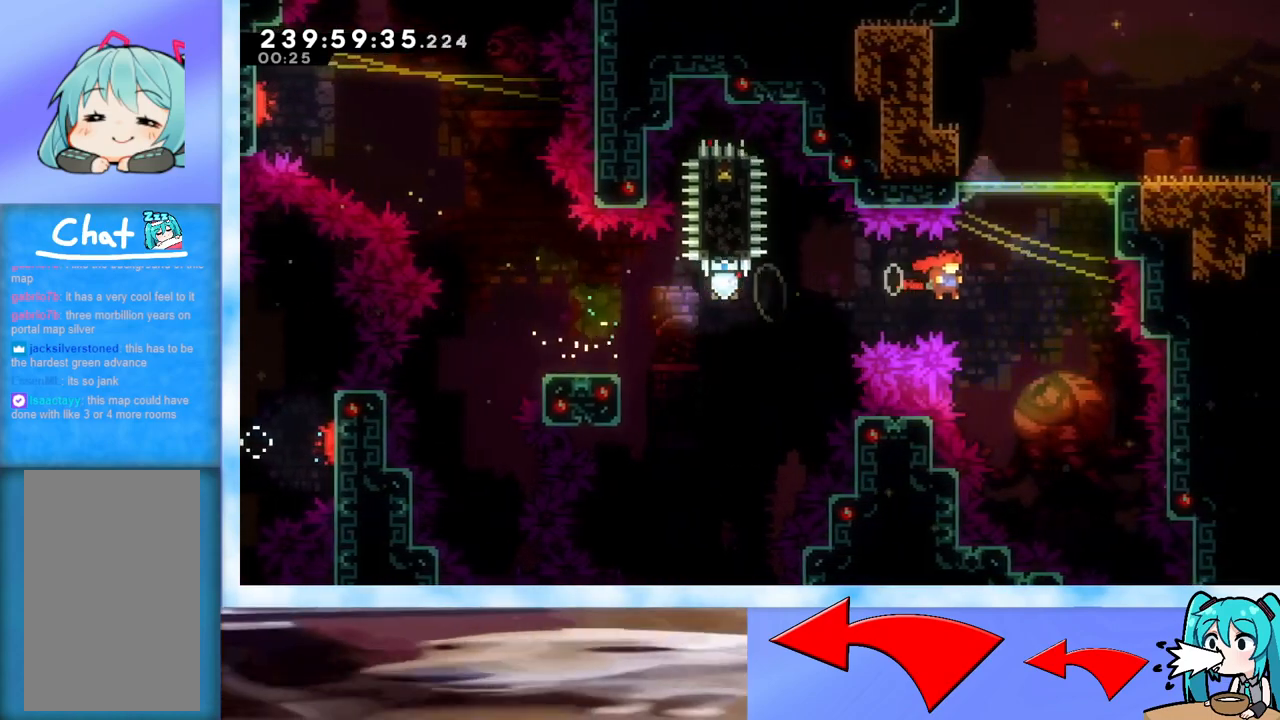
{"keys": ["right"], "events": [[83, "up", "down"], [133, "dash", "down"], [133, "right", "up"], [267, "dash", "up"], [267, "right", "down"], [384, "up", "up"], [417, "jump", "up"]]}
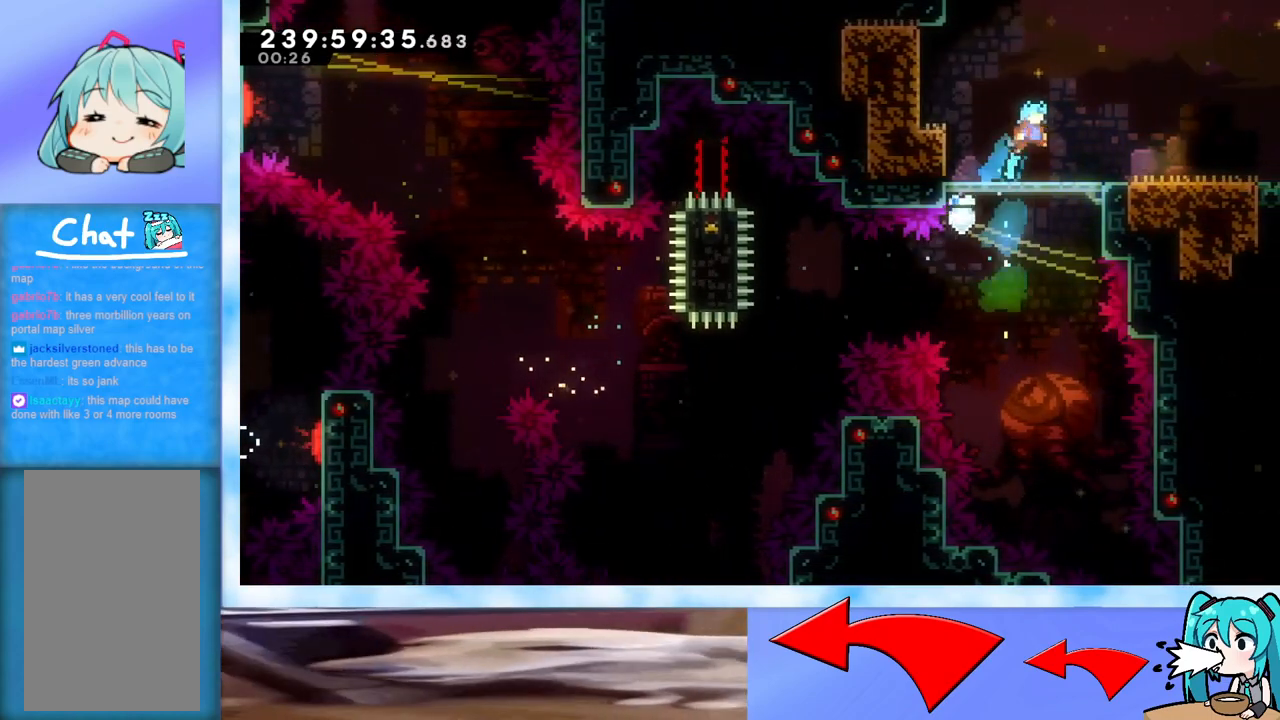
{"keys": ["right"], "events": [[201, "dash", "down"], [201, "down", "down"], [251, "jump", "down"], [351, "dash", "up"], [351, "down", "up"], [351, "jump", "up"]]}
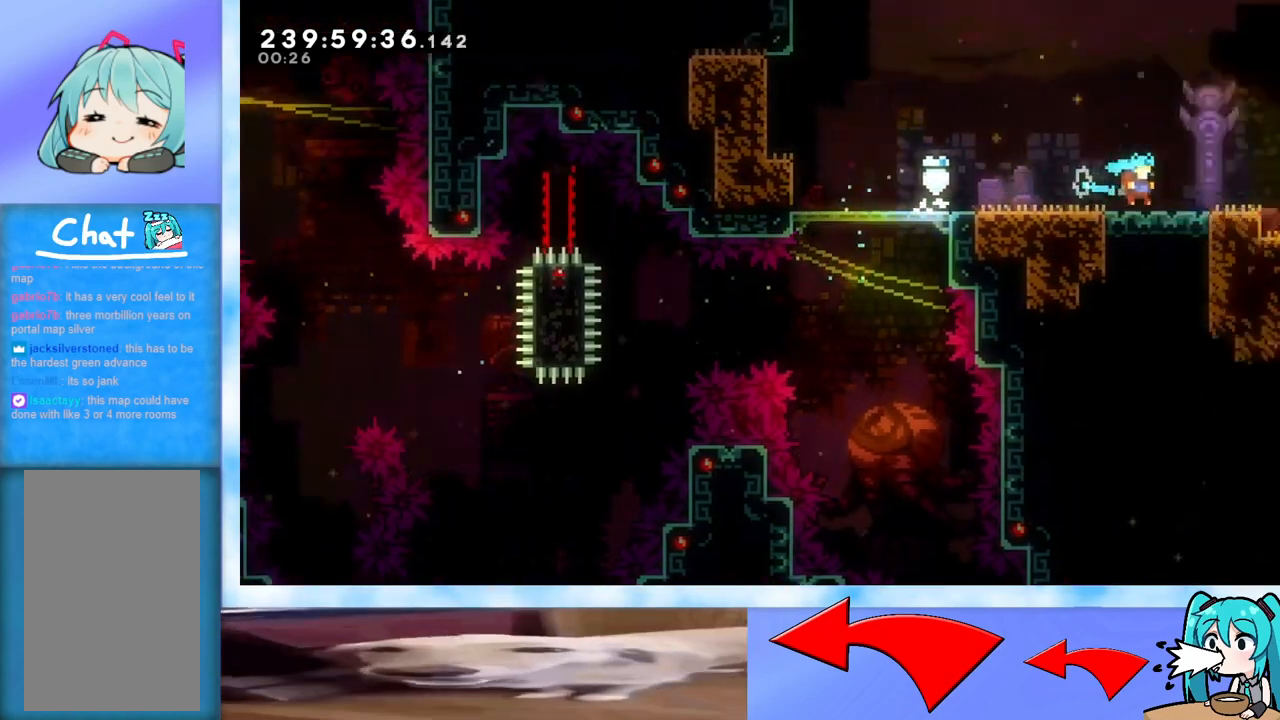
{"keys": [], "events": [[133, "right", "up"]]}
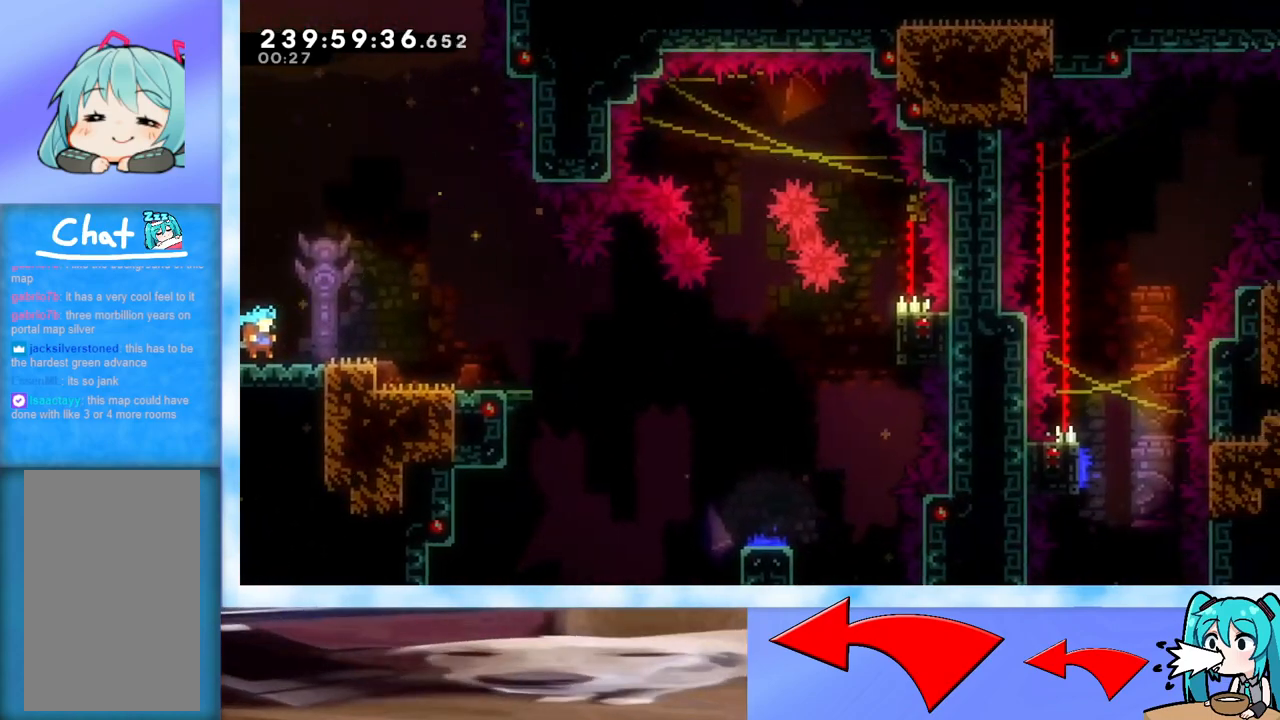
{"keys": ["right"], "events": [[434, "right", "down"]]}
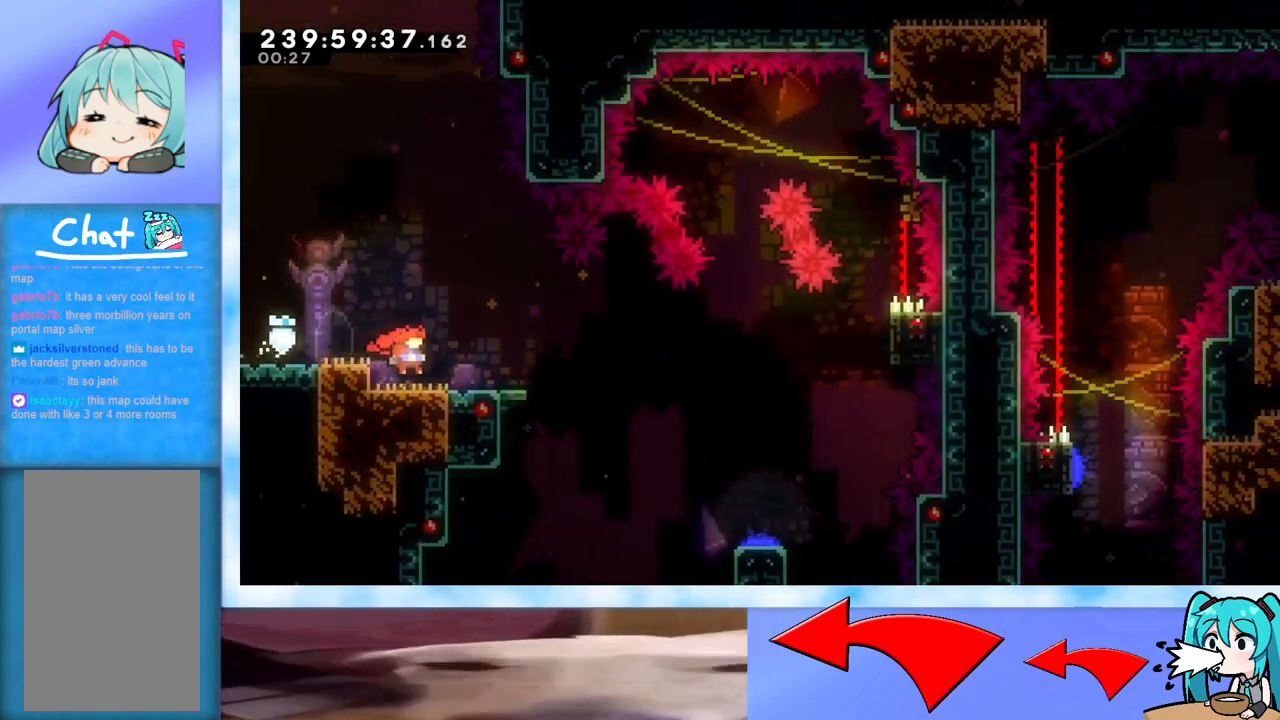
{"keys": ["right"], "events": [[17, "right", "up"], [317, "dash", "down"], [317, "down", "down"], [317, "right", "down"], [434, "dash", "up"], [434, "down", "up"]]}
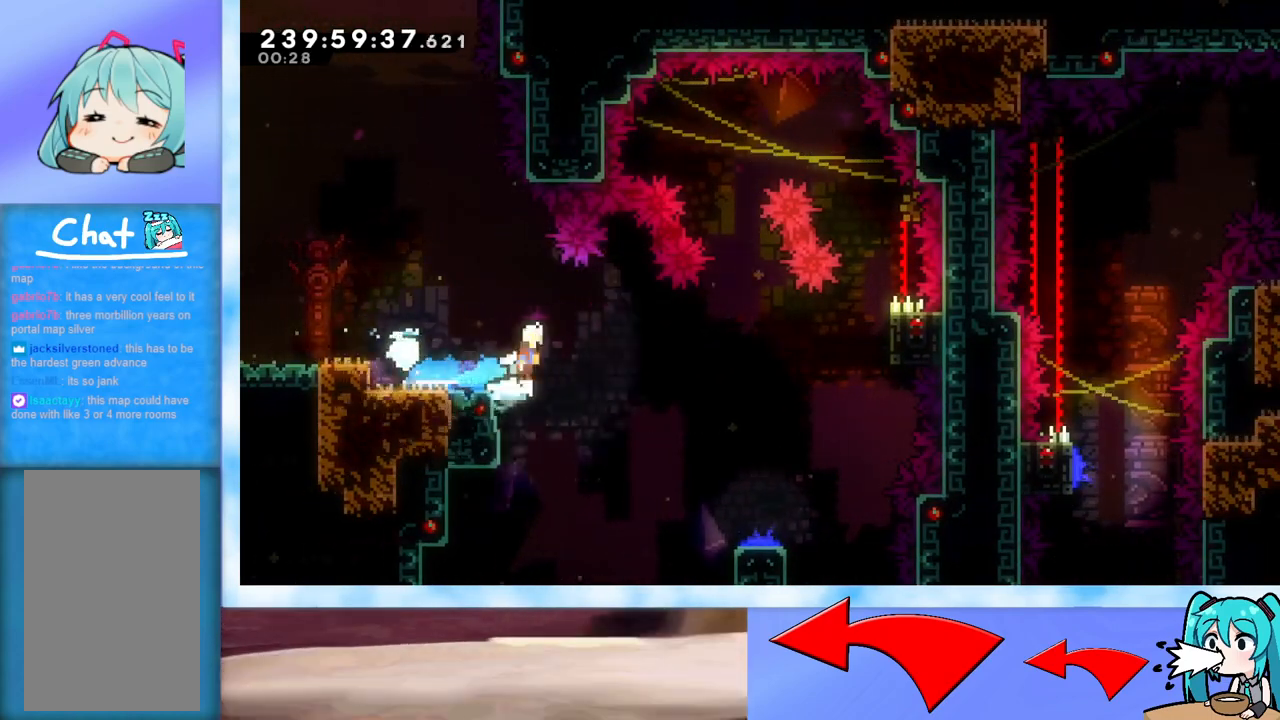
{"keys": ["grab", "jump"], "events": [[34, "jump", "down"], [84, "grab", "down"], [501, "right", "up"]]}
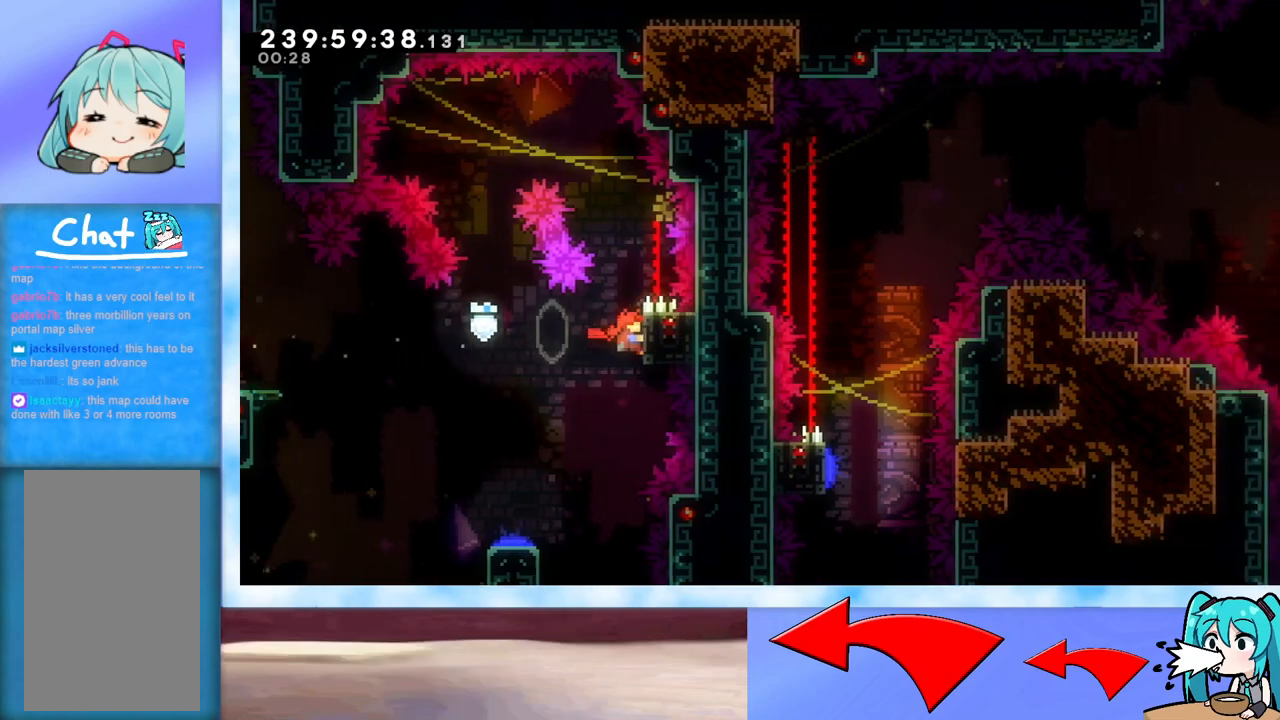
{"keys": ["grab", "jump", "left"], "events": [[100, "up", "down"], [150, "up", "up"], [283, "left", "down"]]}
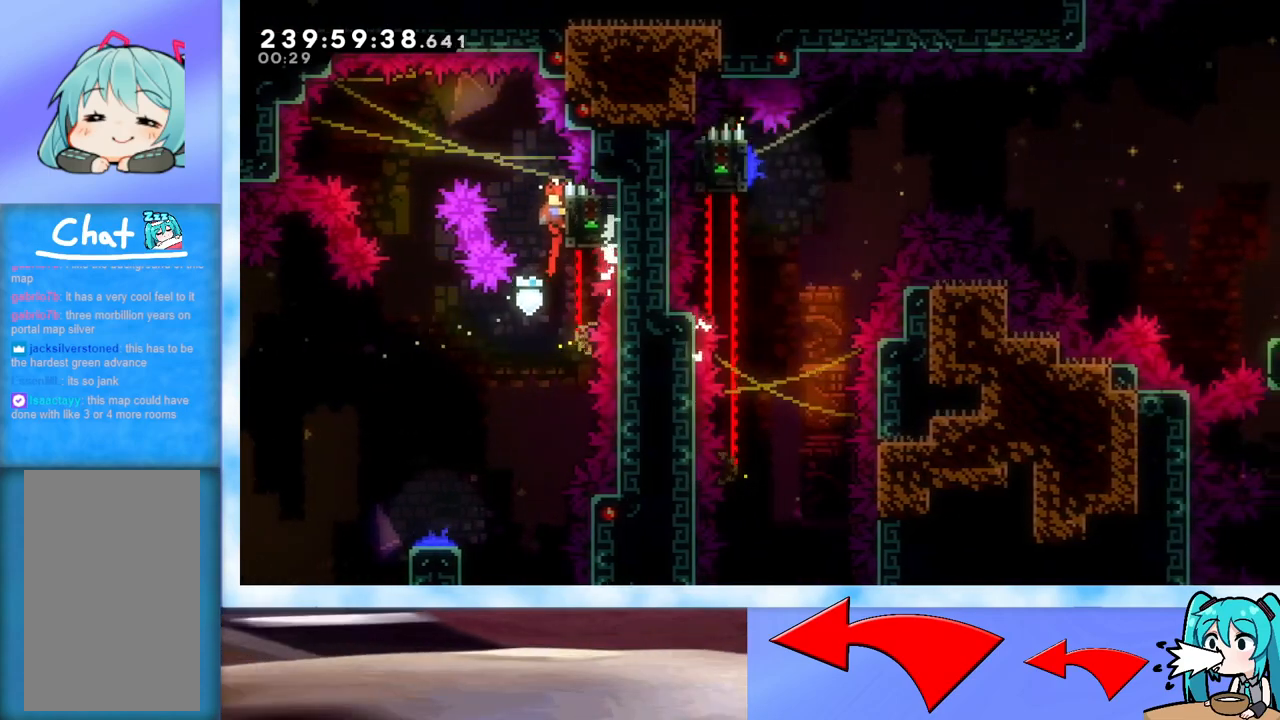
{"keys": ["grab", "jump", "left"], "events": [[117, "jump", "up"], [351, "jump", "down"]]}
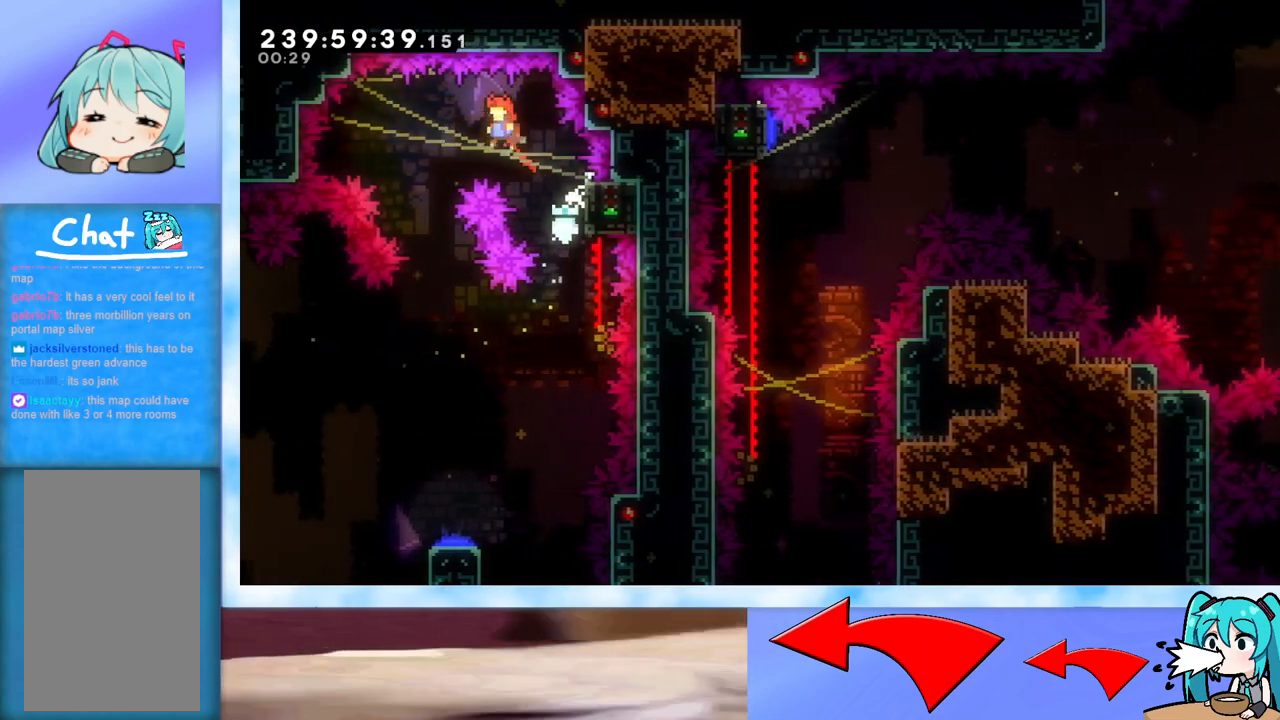
{"keys": ["down"], "events": [[33, "down", "down"], [83, "grab", "up"], [83, "jump", "up"], [217, "left", "up"], [450, "right", "down"], [500, "right", "up"]]}
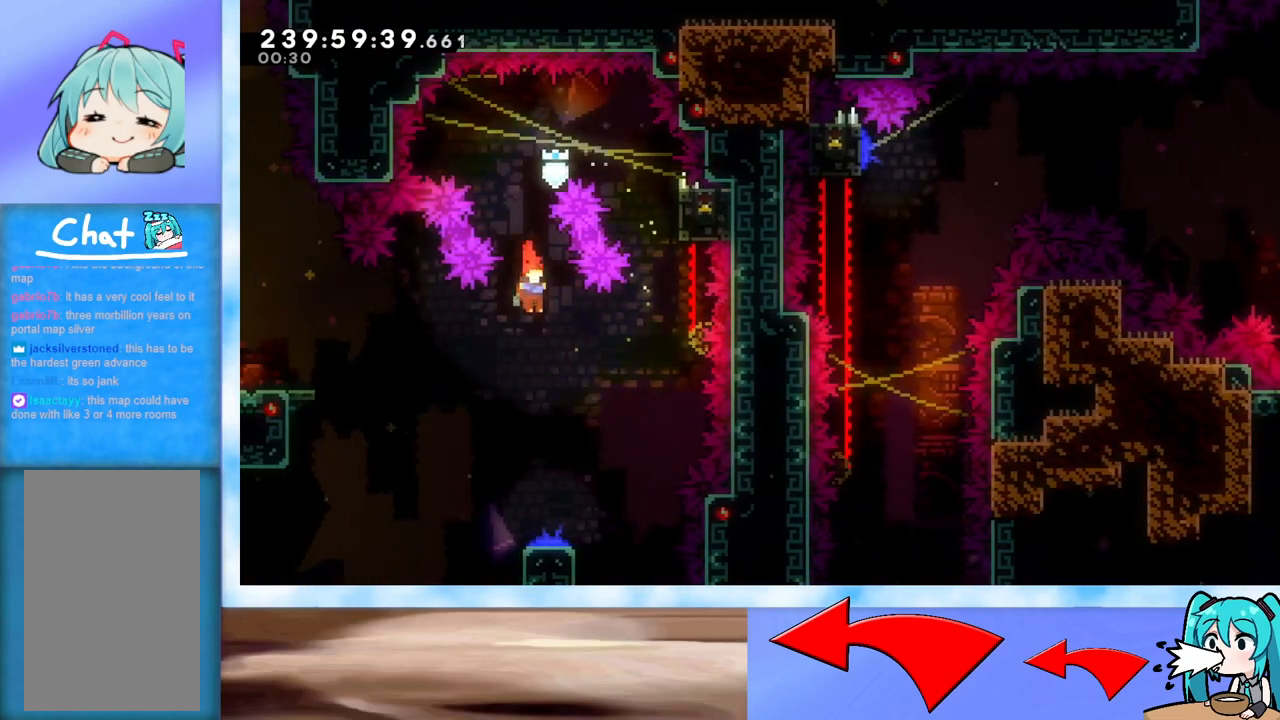
{"keys": ["right"], "events": [[284, "right", "down"], [384, "down", "up"]]}
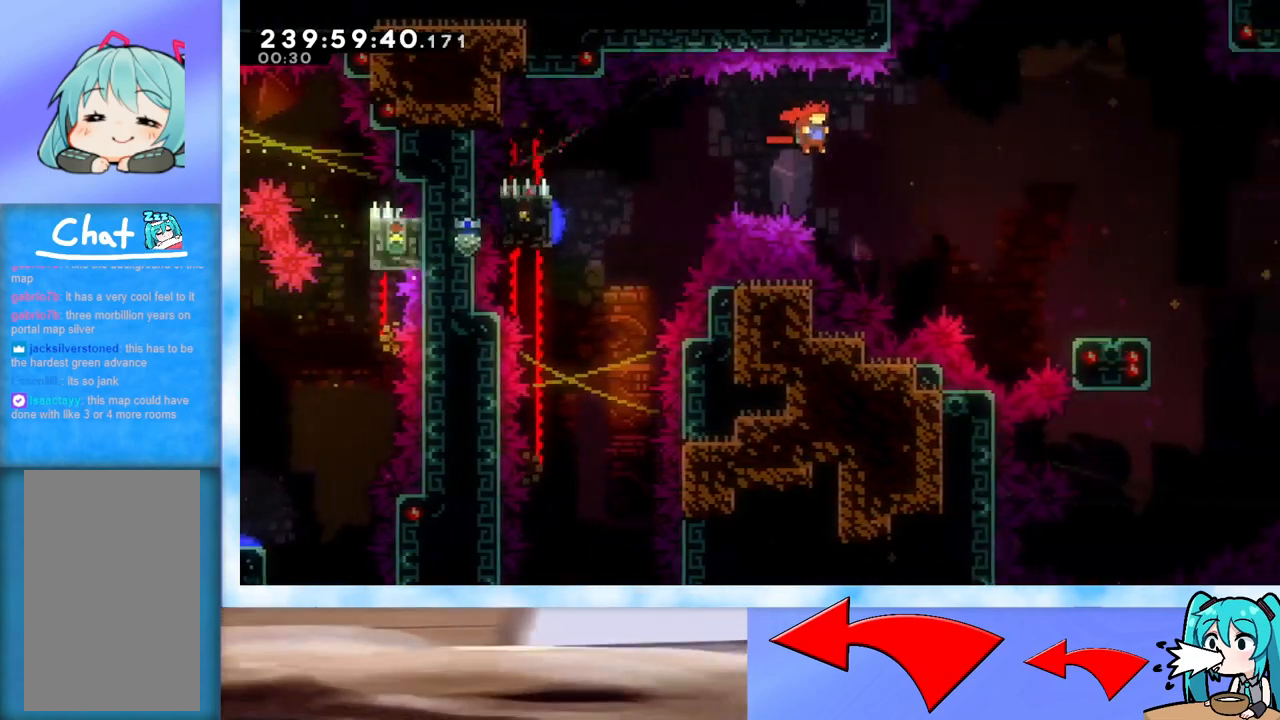
{"keys": ["right"], "events": [[150, "right", "up"], [350, "dash", "down"], [350, "down", "down"], [350, "right", "down"], [484, "dash", "up"], [484, "down", "up"]]}
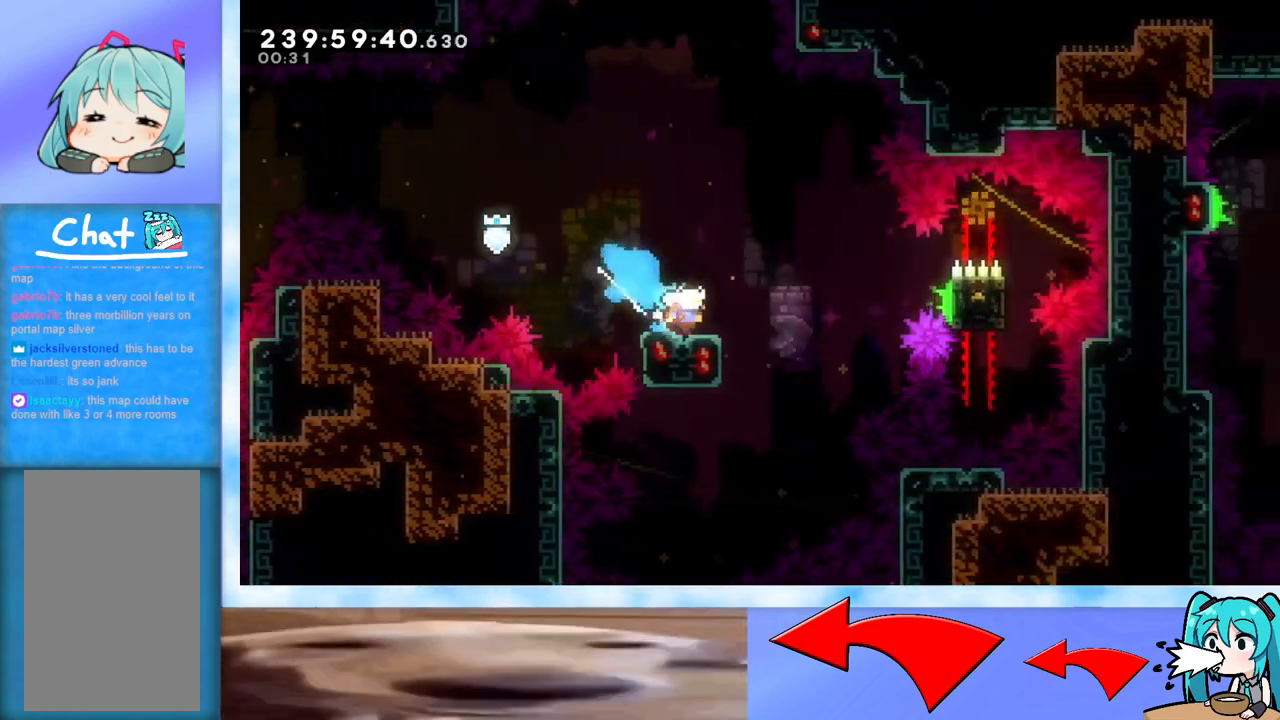
{"keys": ["jump", "right"], "events": [[34, "jump", "down"]]}
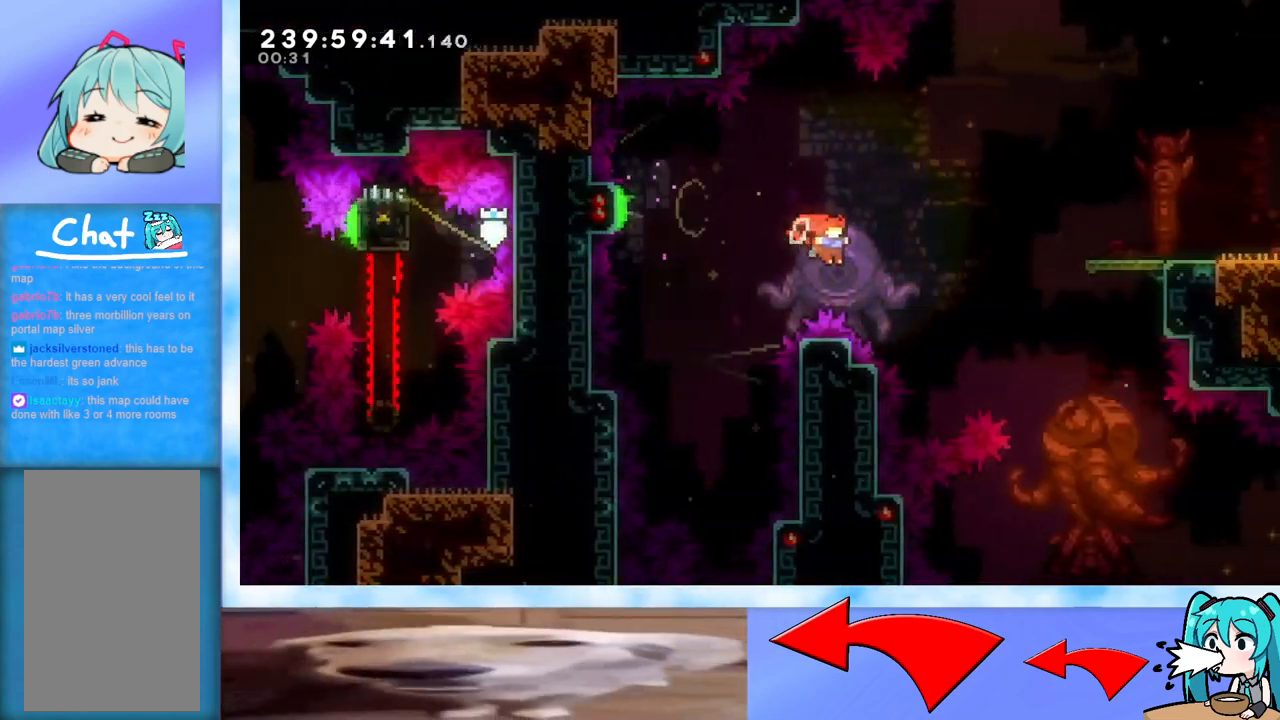
{"keys": ["jump", "right"], "events": [[100, "dash", "down"], [100, "up", "down"], [284, "dash", "up"], [467, "up", "up"]]}
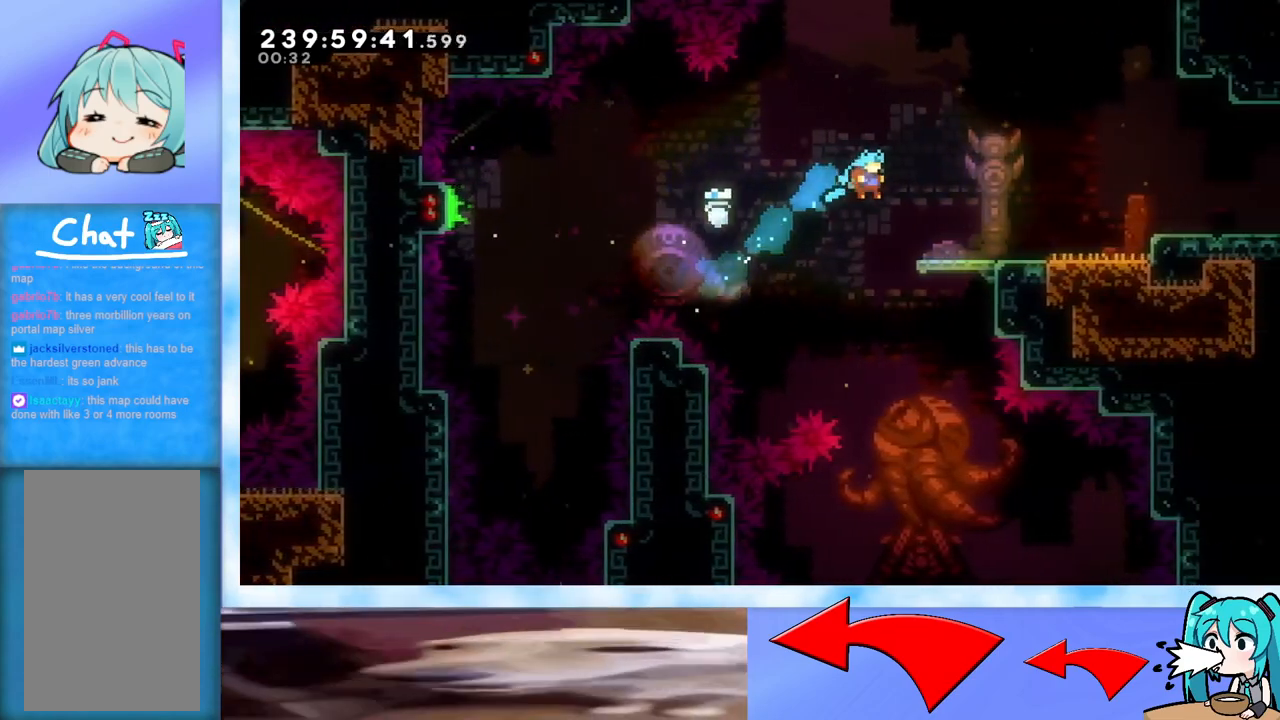
{"keys": ["jump", "right"], "events": [[66, "jump", "up"], [217, "down", "down"], [250, "dash", "down"], [350, "dash", "up"], [350, "jump", "down"], [450, "down", "up"]]}
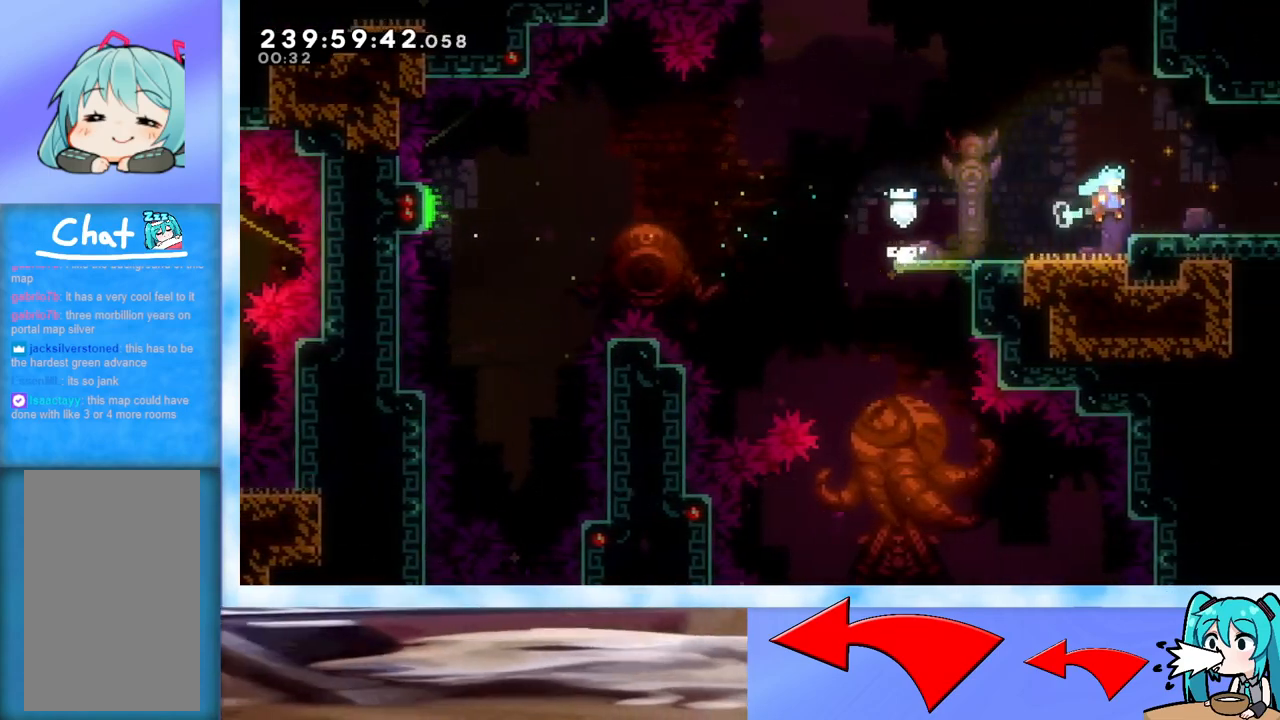
{"keys": [], "events": [[217, "jump", "up"], [417, "right", "up"]]}
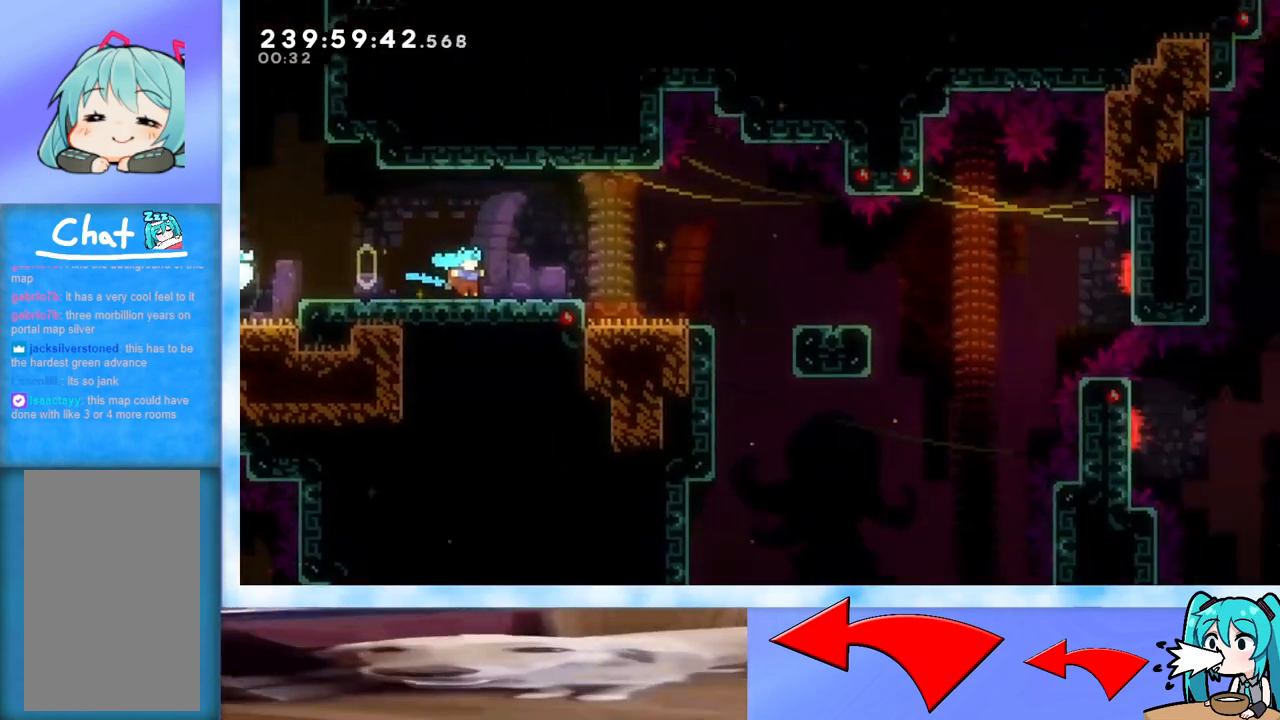
{"keys": ["right"], "events": [[150, "right", "down"]]}
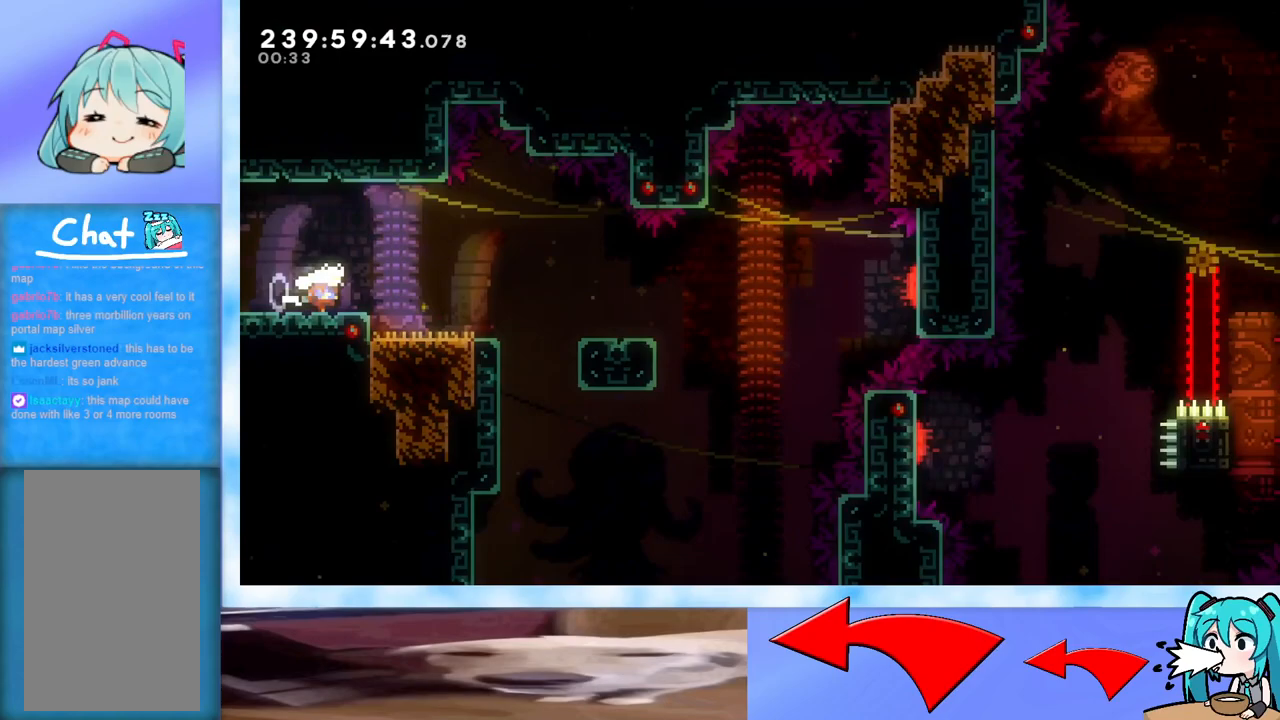
{"keys": ["jump", "right"], "events": [[200, "right", "up"], [350, "right", "down"], [434, "jump", "down"]]}
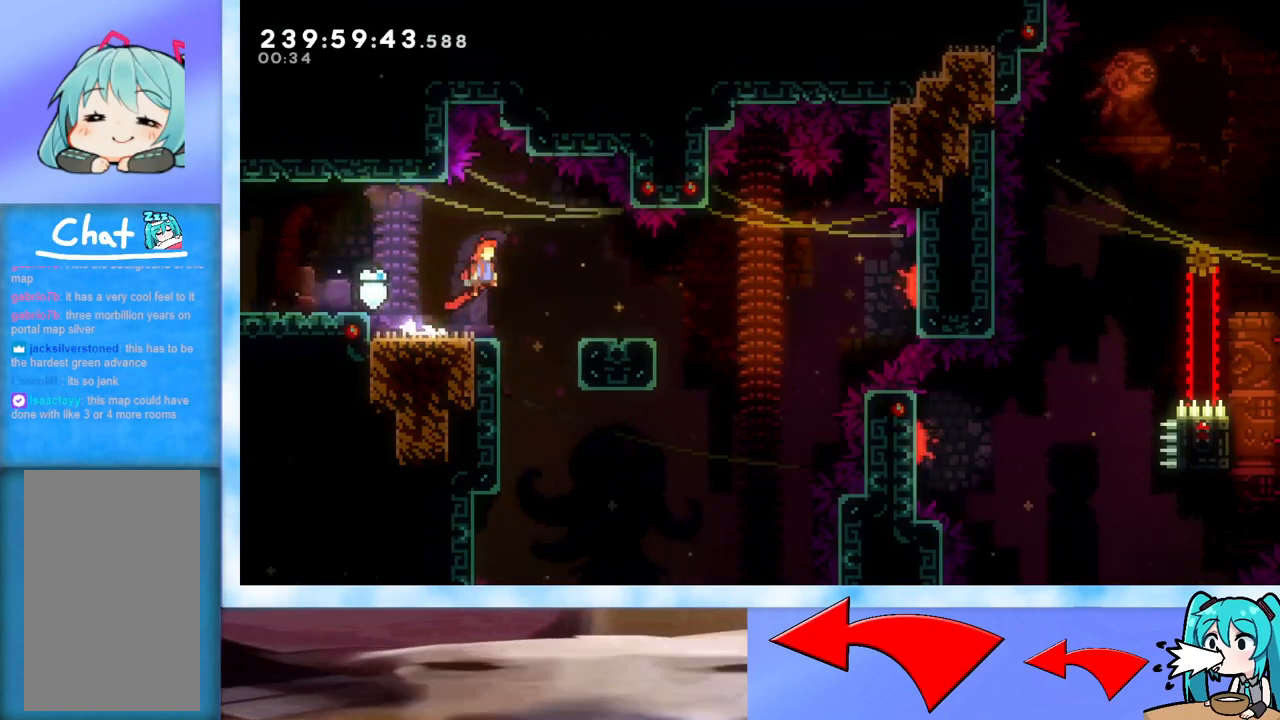
{"keys": ["jump", "right"], "events": [[83, "jump", "up"], [183, "dash", "down"], [183, "down", "down"], [317, "dash", "up"], [317, "down", "up"], [367, "jump", "down"]]}
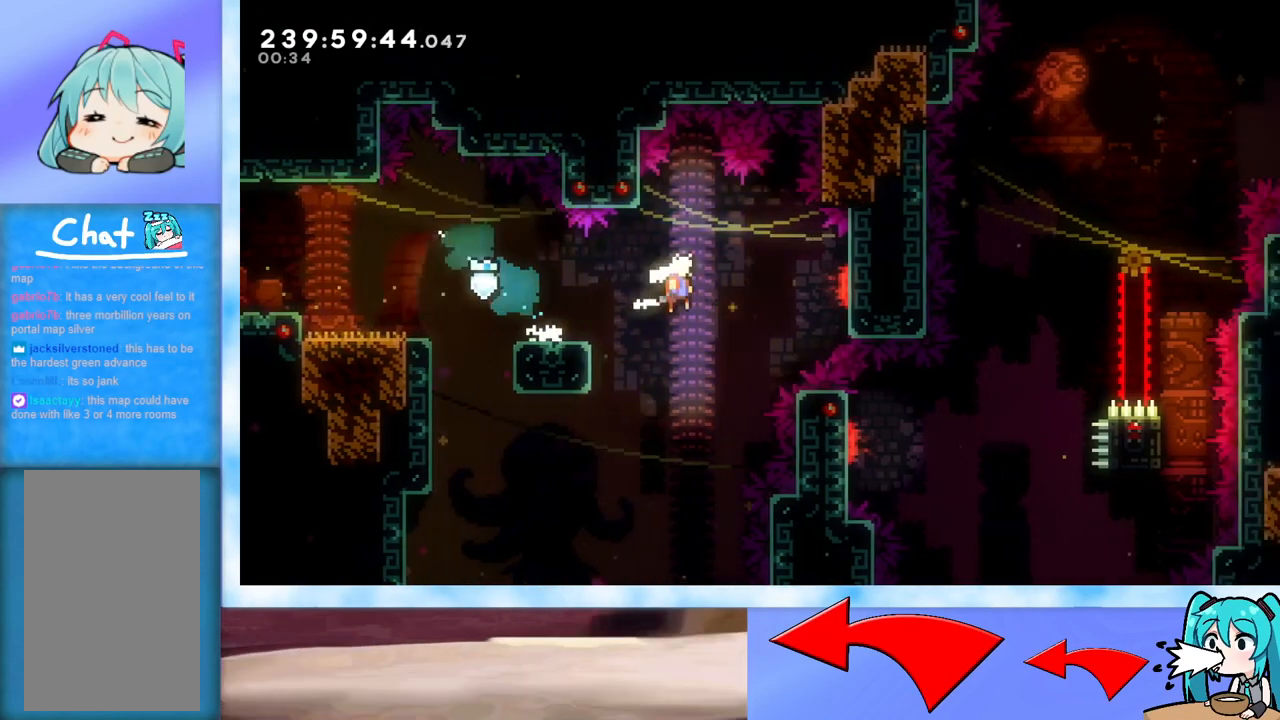
{"keys": ["jump", "right", "up"], "events": [[17, "up", "down"], [334, "dash", "down"], [484, "dash", "up"]]}
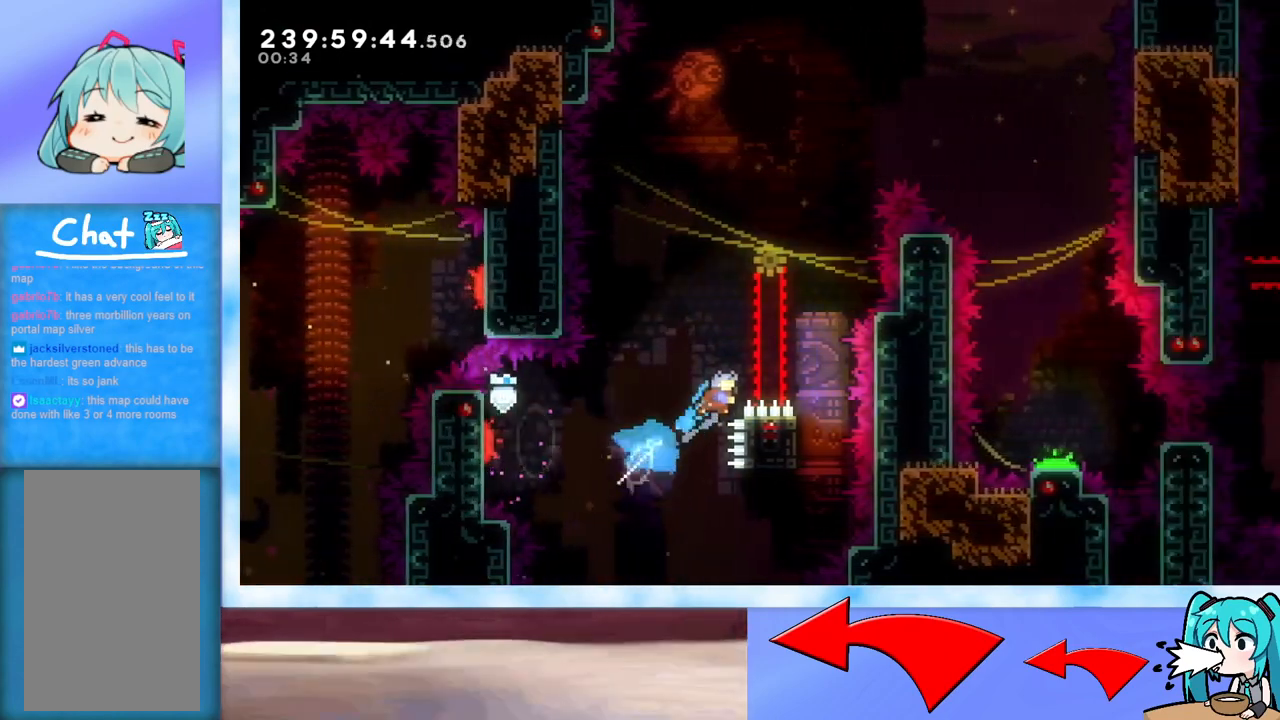
{"keys": ["grab", "jump", "left", "up"], "events": [[33, "grab", "down"], [250, "right", "up"], [250, "up", "up"], [450, "left", "down"], [450, "up", "down"]]}
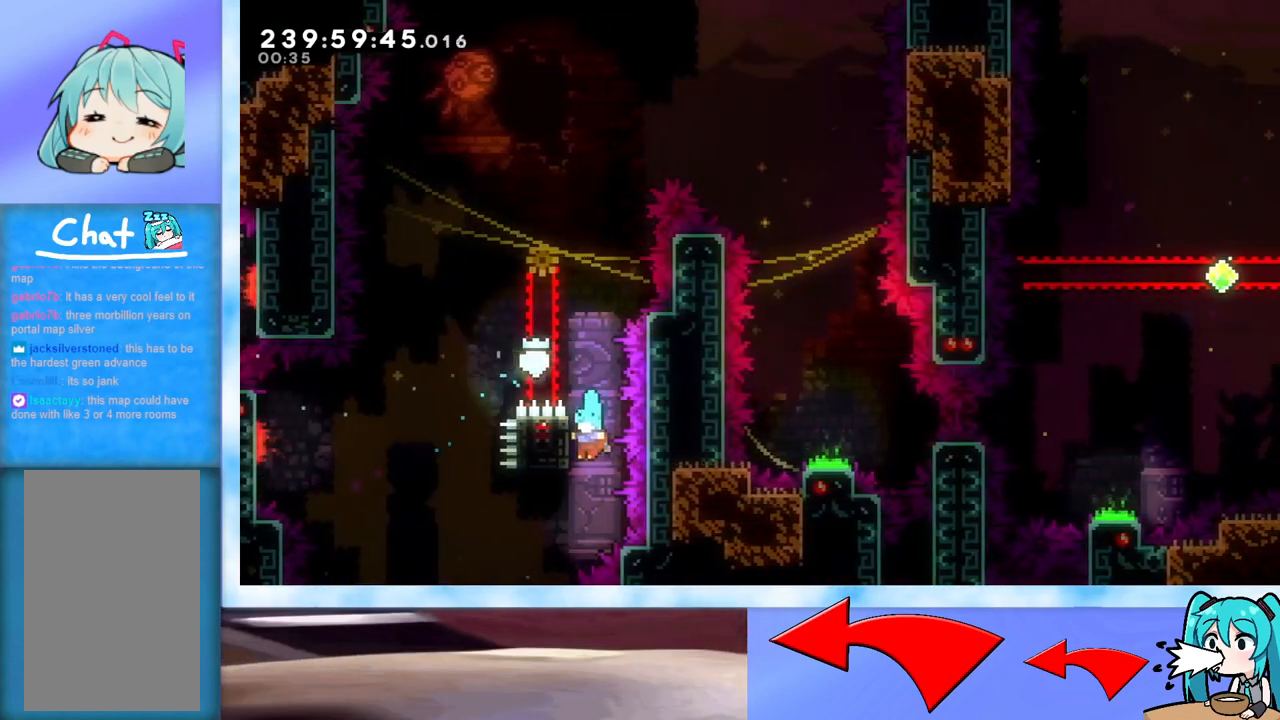
{"keys": ["grab", "right", "up"], "events": [[317, "left", "up"], [317, "right", "down"], [501, "jump", "up"]]}
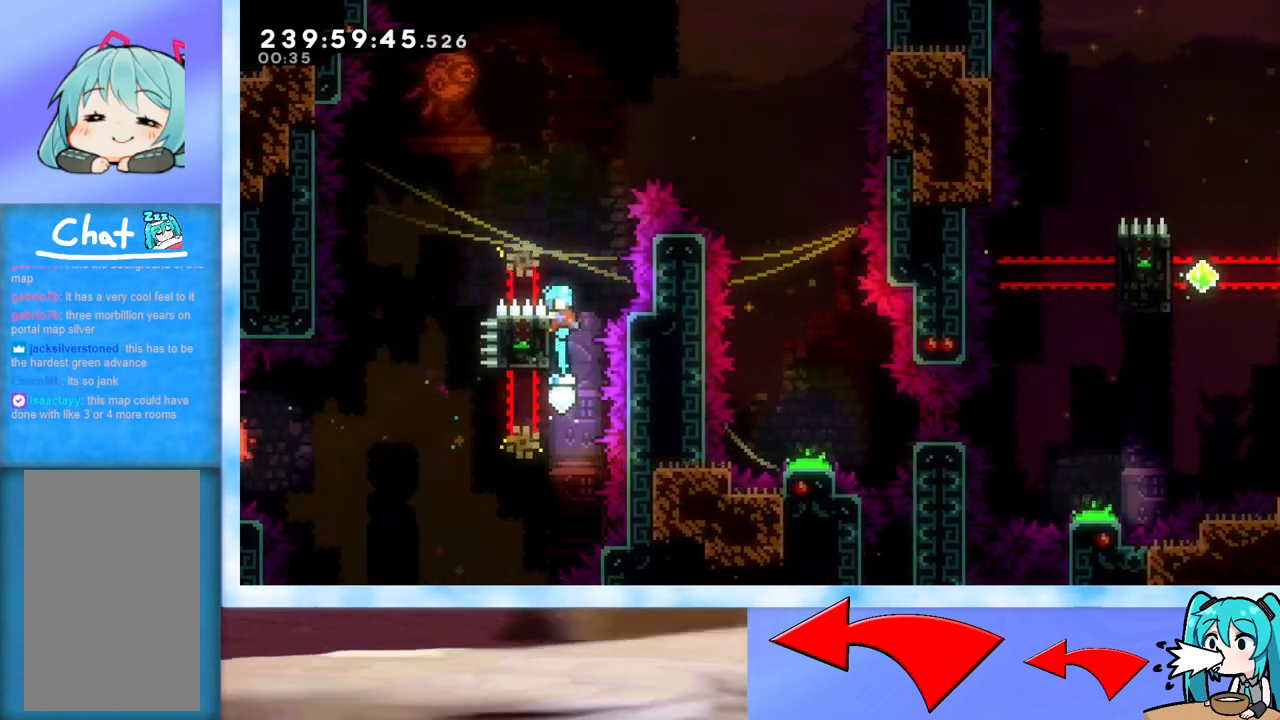
{"keys": ["down", "right"], "events": [[183, "jump", "down"], [333, "grab", "up"], [333, "jump", "up"], [333, "up", "up"], [433, "down", "down"]]}
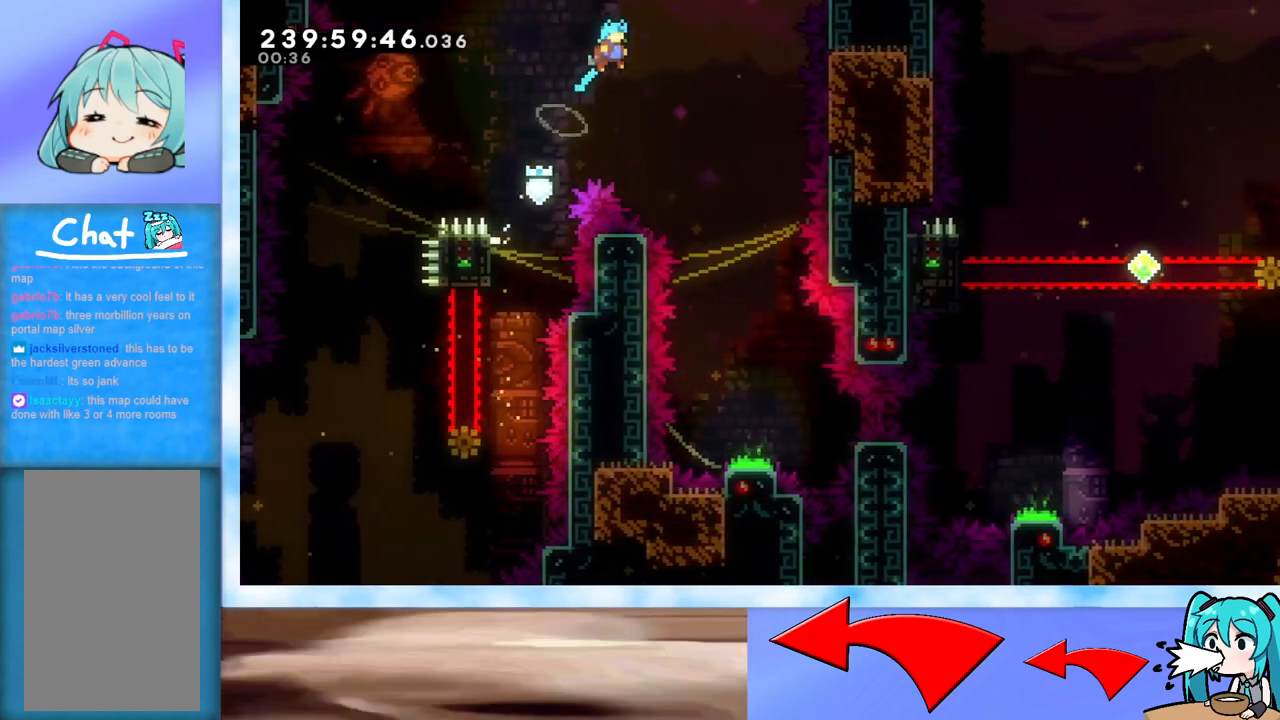
{"keys": ["down"], "events": [[401, "right", "up"]]}
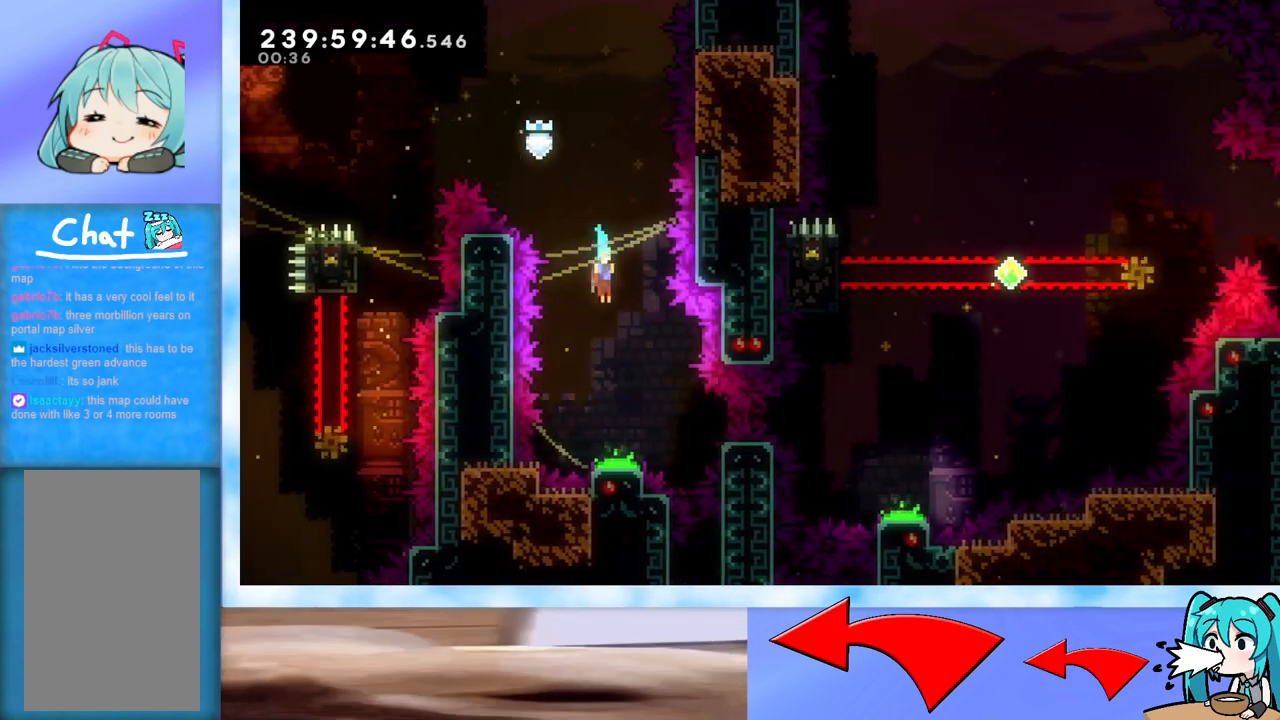
{"keys": ["grab", "left", "up"], "events": [[166, "right", "down"], [317, "grab", "down"], [367, "down", "up"], [467, "right", "up"], [500, "left", "down"], [500, "up", "down"]]}
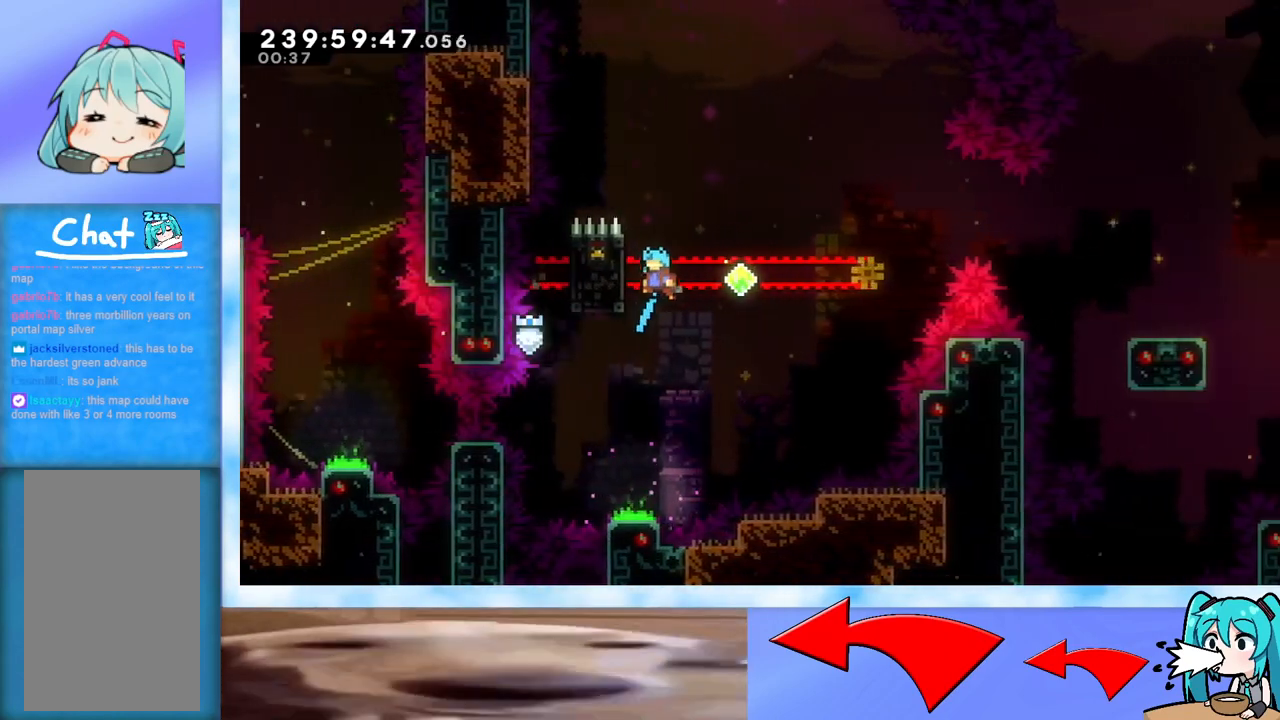
{"keys": ["grab"], "events": [[200, "up", "up"], [250, "left", "up"], [417, "down", "down"], [467, "down", "up"]]}
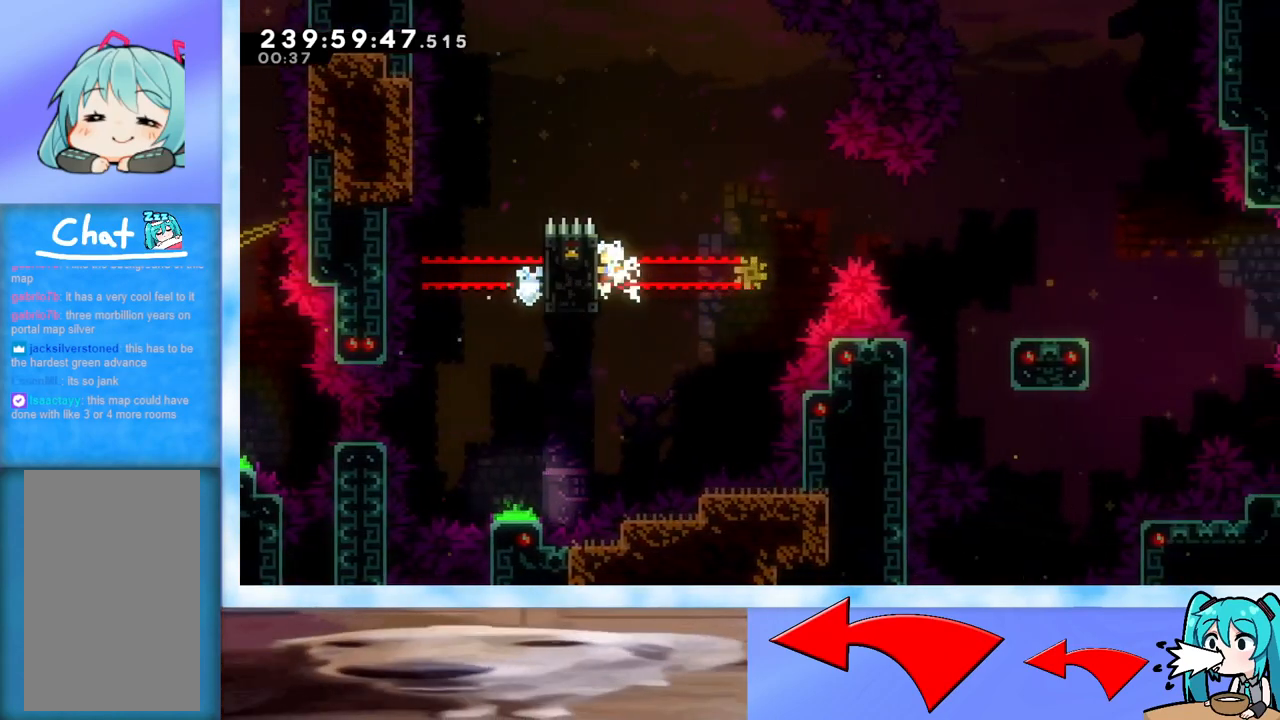
{"keys": ["grab", "right"], "events": [[116, "right", "down"]]}